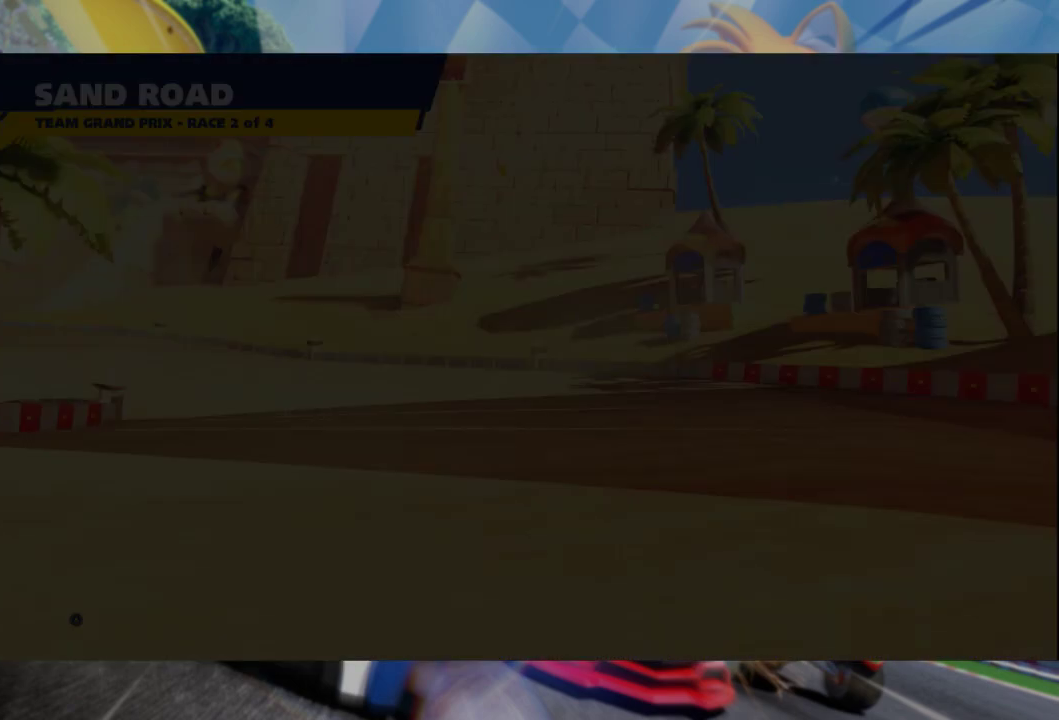
Gameplay with a controller (Xbox layout); each line is a JSON object with the inputs held at the frame after it. "events" lists button and stick changes between this image and that frame as [ms after this image, input, new state], when the widget could be followed in between.
{"buttons": ["A"], "left_stick": "center", "right_stick": "center", "events": [[283, "A", "down"], [383, "A", "up"], [483, "A", "down"]]}
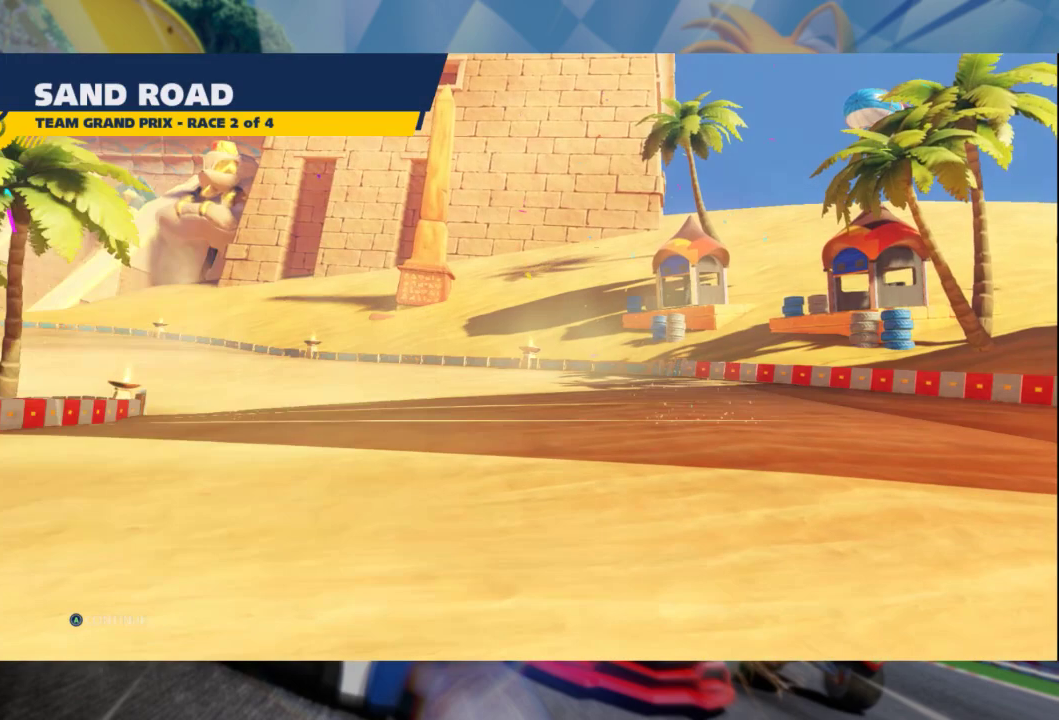
{"buttons": [], "left_stick": "center", "right_stick": "center", "events": [[17, "A", "up"], [133, "A", "down"], [317, "A", "up"], [417, "A", "down"], [500, "A", "up"]]}
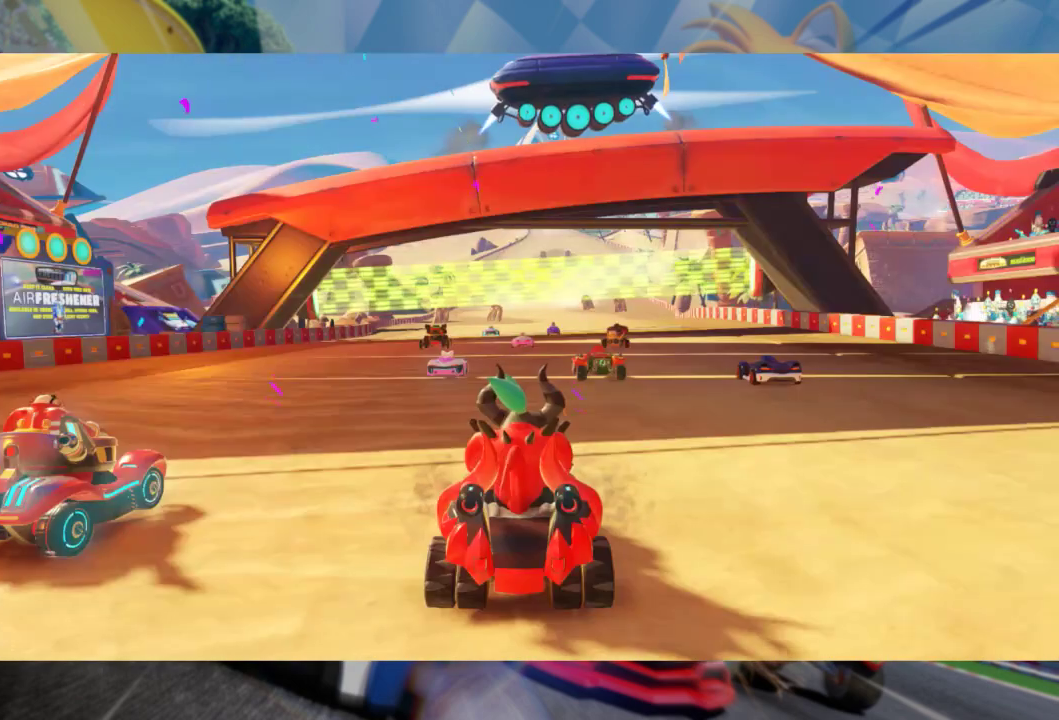
{"buttons": [], "left_stick": "center", "right_stick": "center", "events": [[67, "A", "down"], [167, "A", "up"]]}
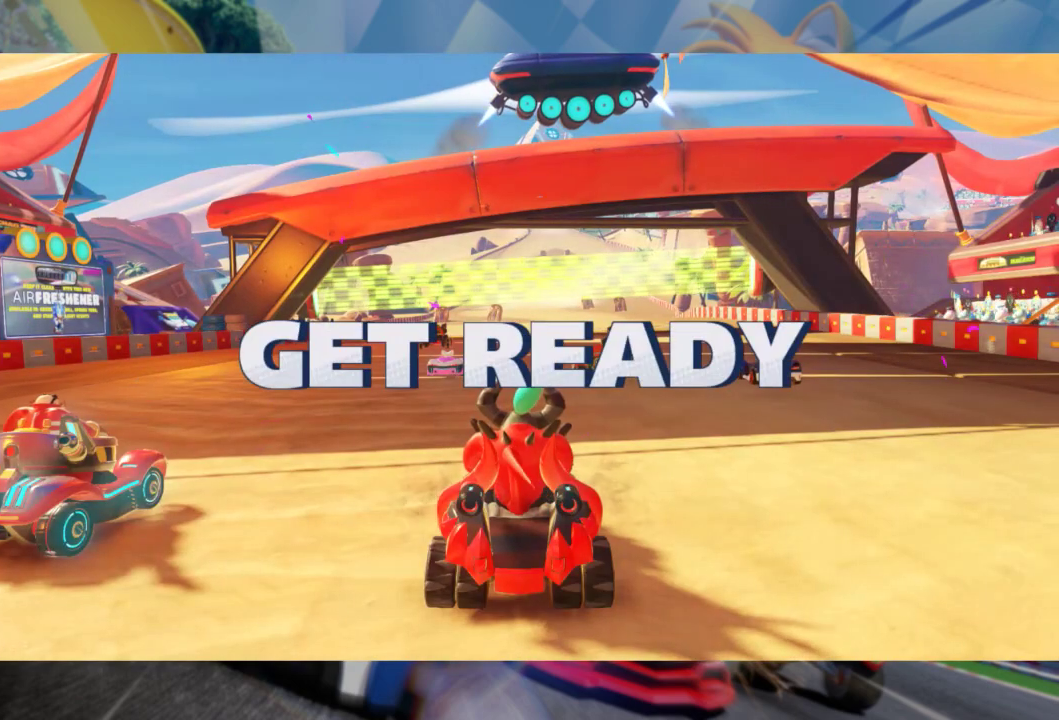
{"buttons": [], "left_stick": "center", "right_stick": "center", "events": []}
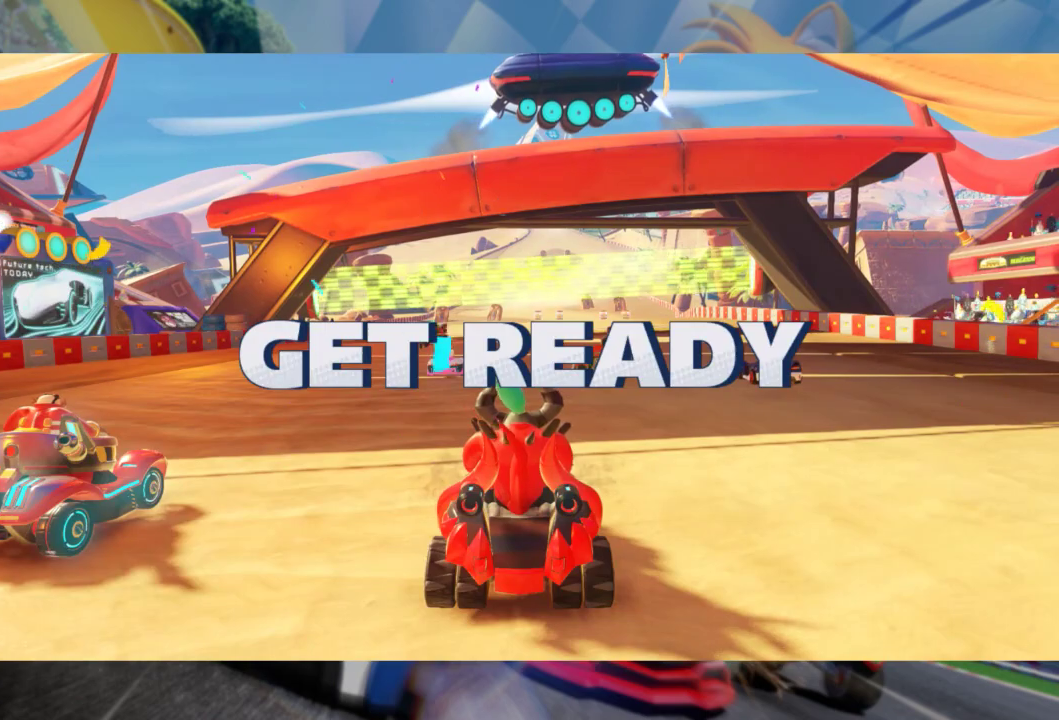
{"buttons": [], "left_stick": "center", "right_stick": "center", "events": []}
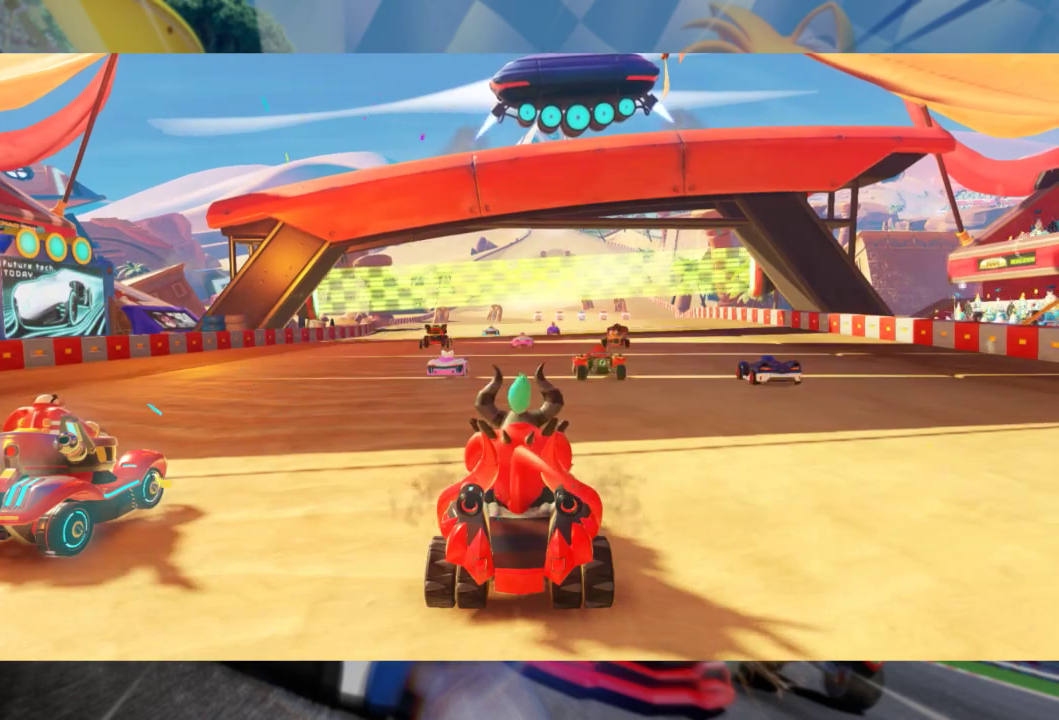
{"buttons": ["R2"], "left_stick": "center", "right_stick": "center", "events": [[433, "R2", "down"]]}
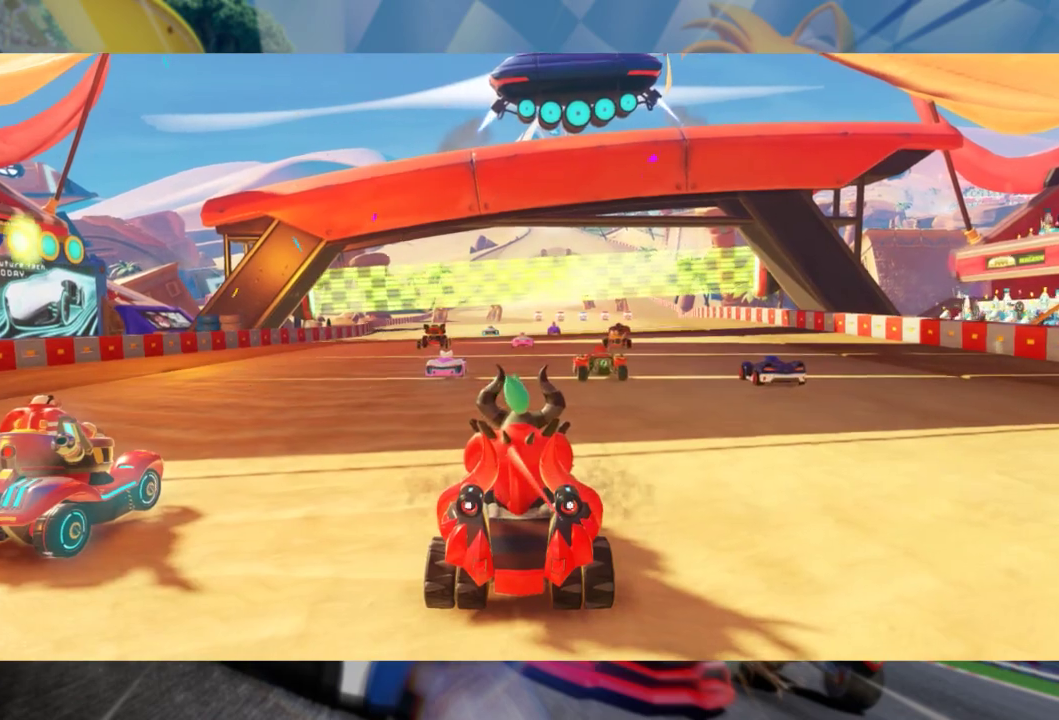
{"buttons": [], "left_stick": "center", "right_stick": "center", "events": [[167, "R2", "up"]]}
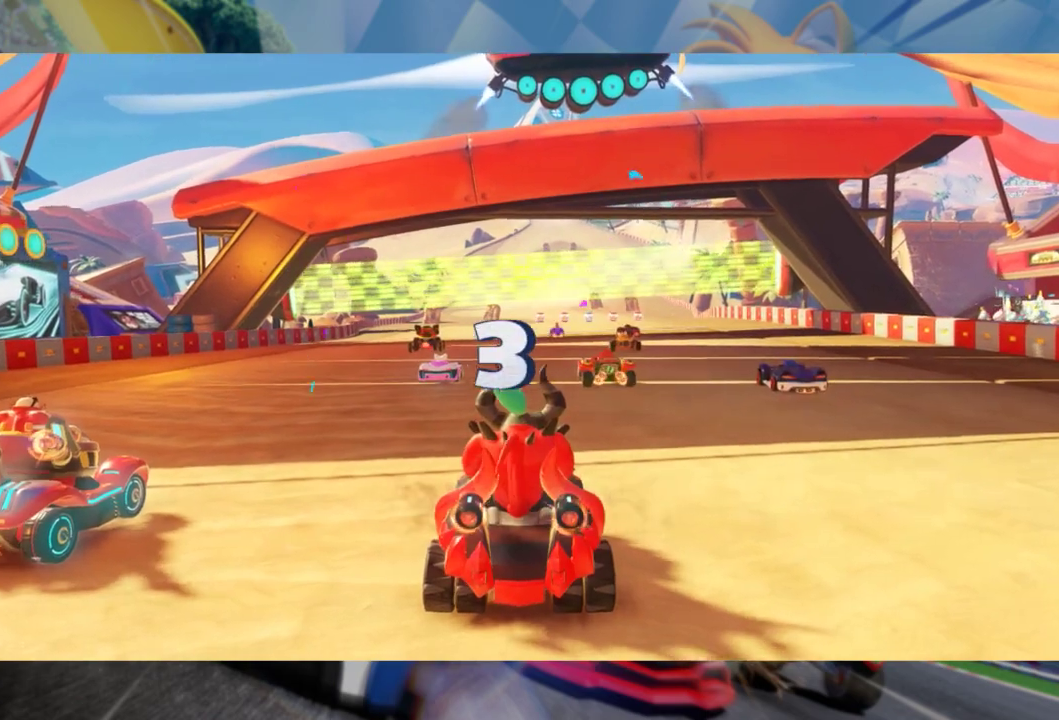
{"buttons": ["R2"], "left_stick": "center", "right_stick": "center", "events": [[500, "R2", "down"]]}
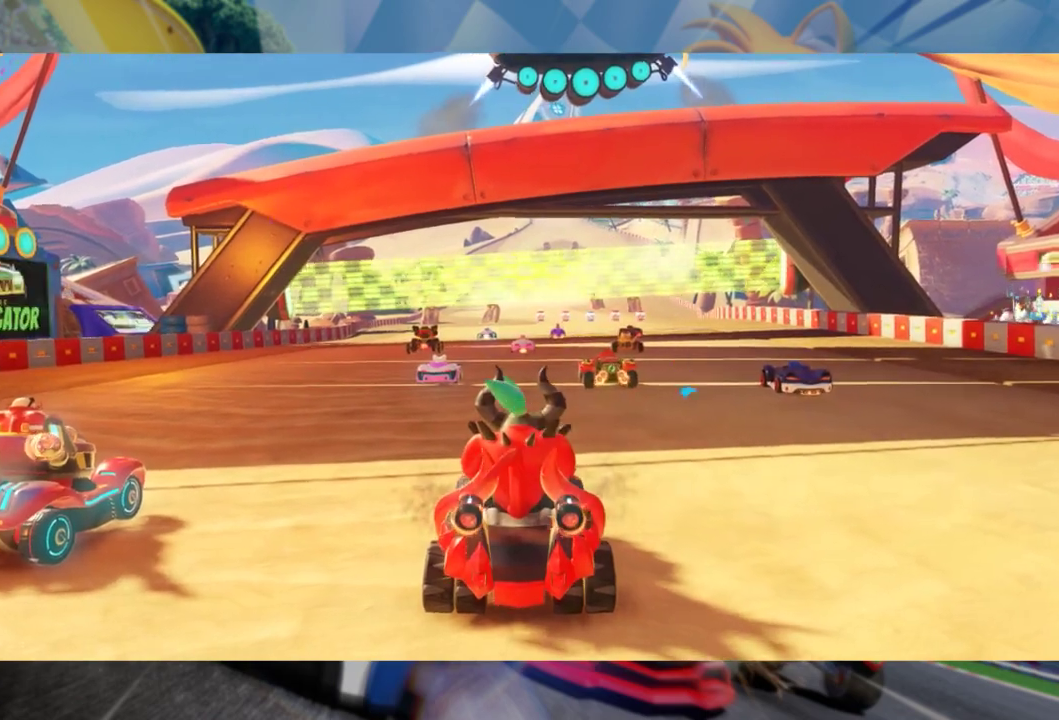
{"buttons": [], "left_stick": "center", "right_stick": "center", "events": [[217, "R2", "up"]]}
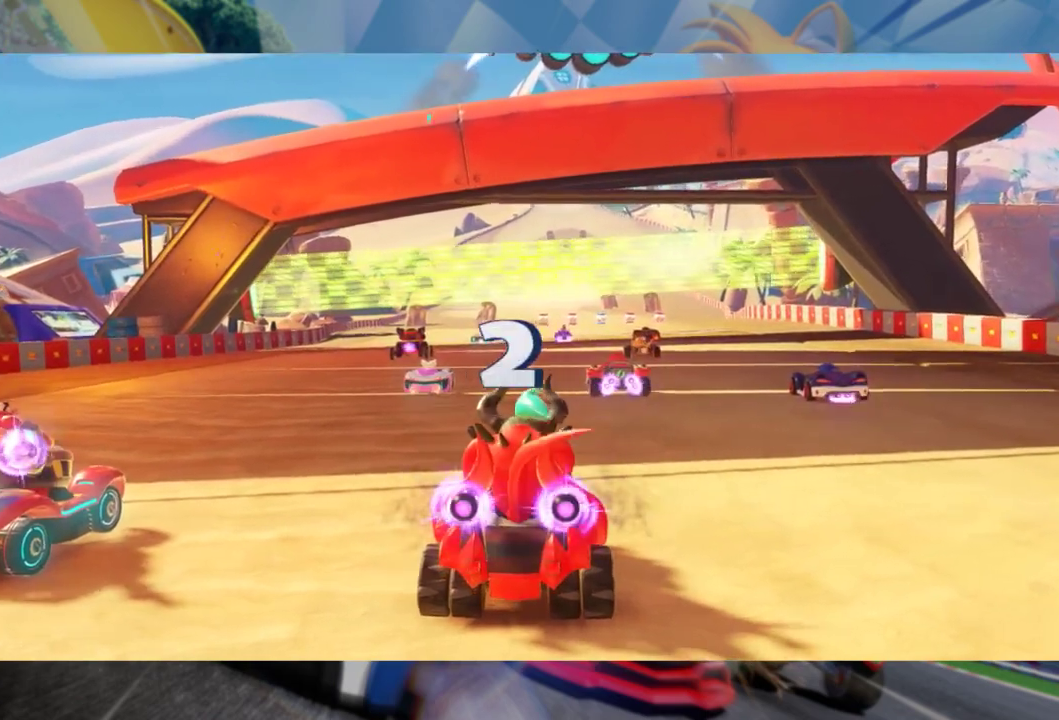
{"buttons": [], "left_stick": "center", "right_stick": "center", "events": []}
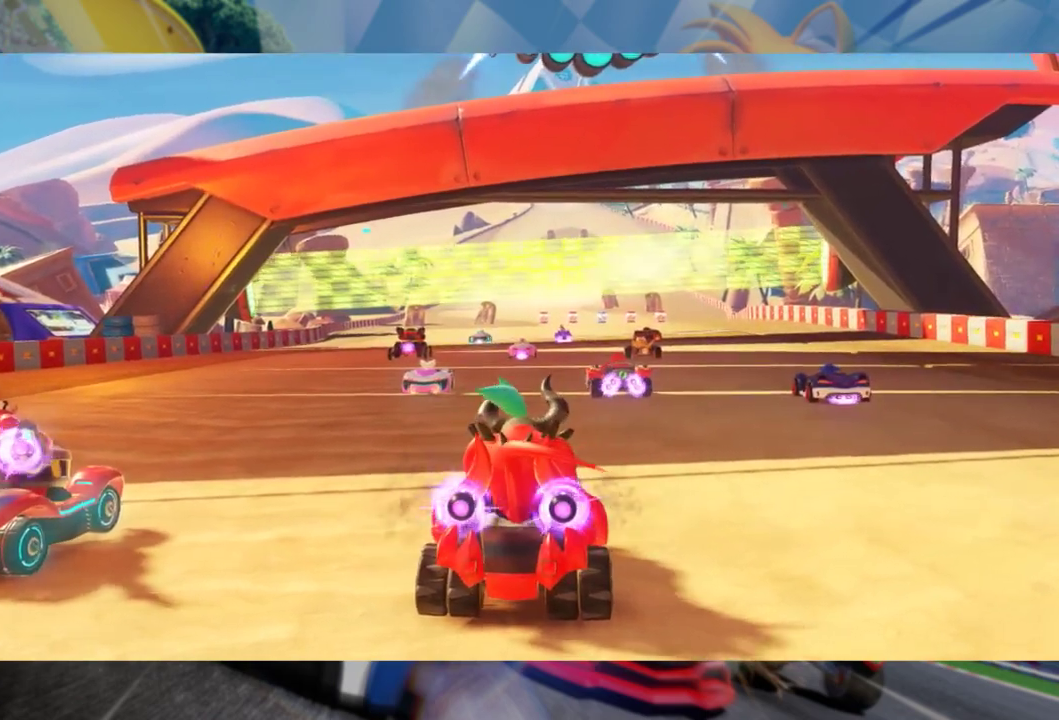
{"buttons": ["R2"], "left_stick": "center", "right_stick": "center", "events": [[33, "R2", "down"]]}
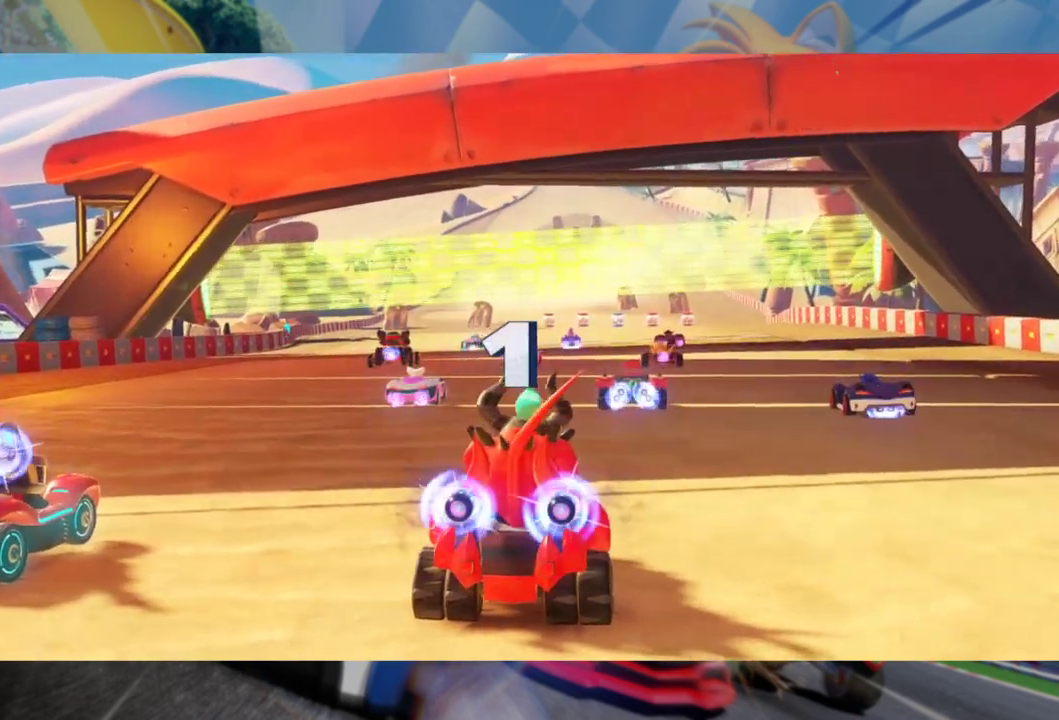
{"buttons": ["R2"], "left_stick": "center", "right_stick": "center", "events": []}
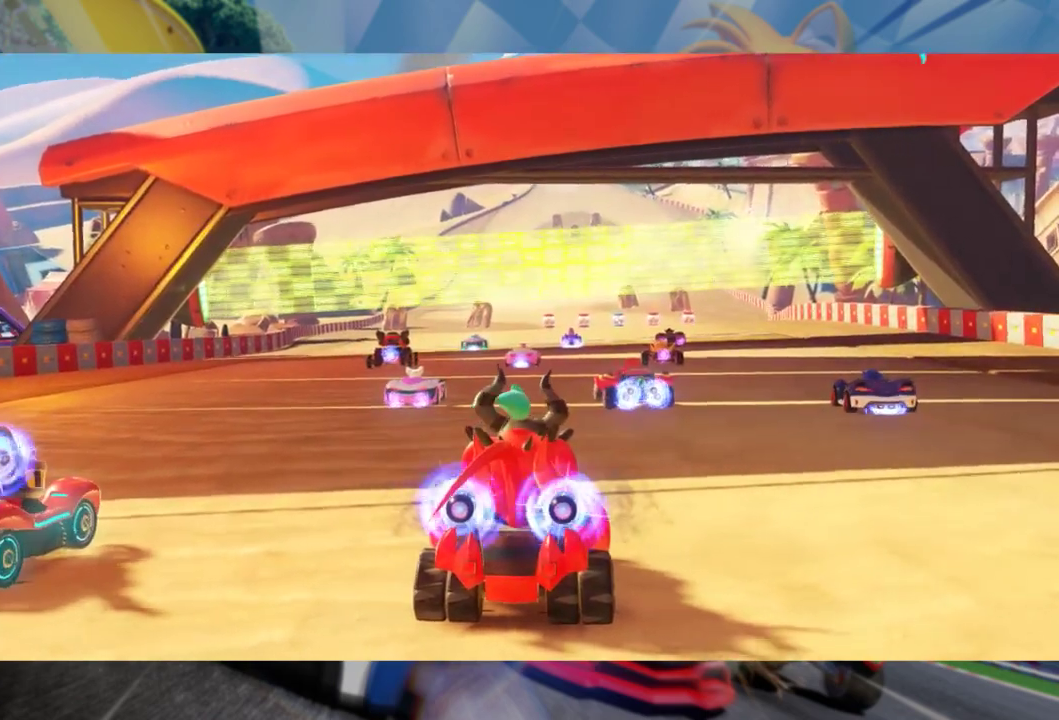
{"buttons": ["R2"], "left_stick": "center", "right_stick": "center", "events": []}
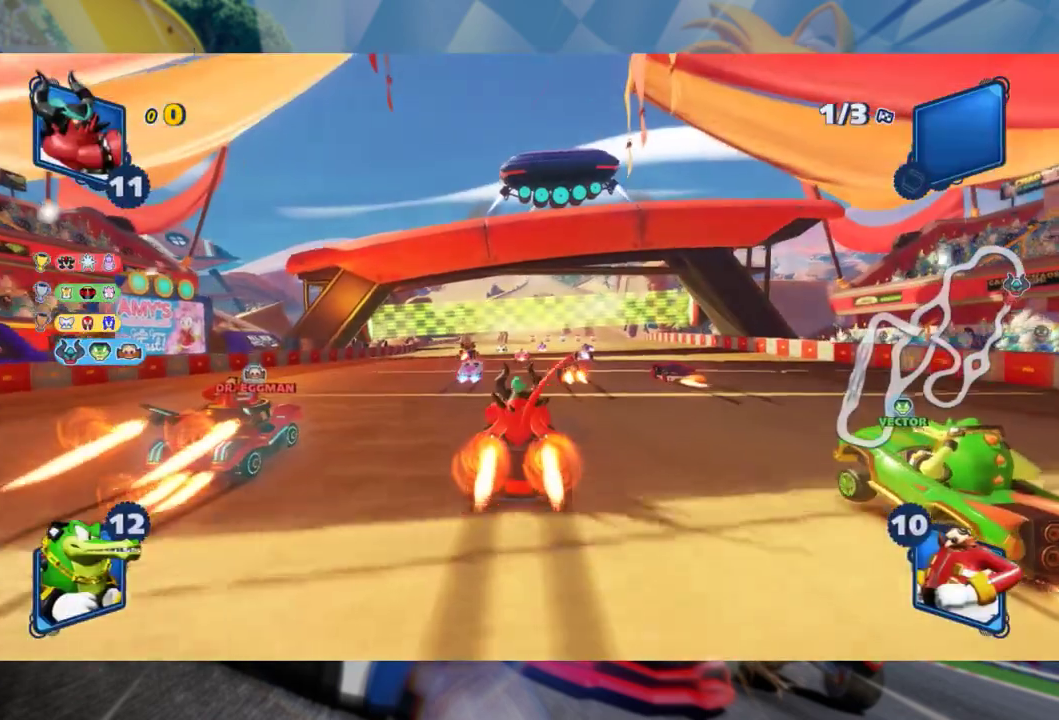
{"buttons": ["R2"], "left_stick": "right", "right_stick": "center", "events": [[467, "left_stick", "right"]]}
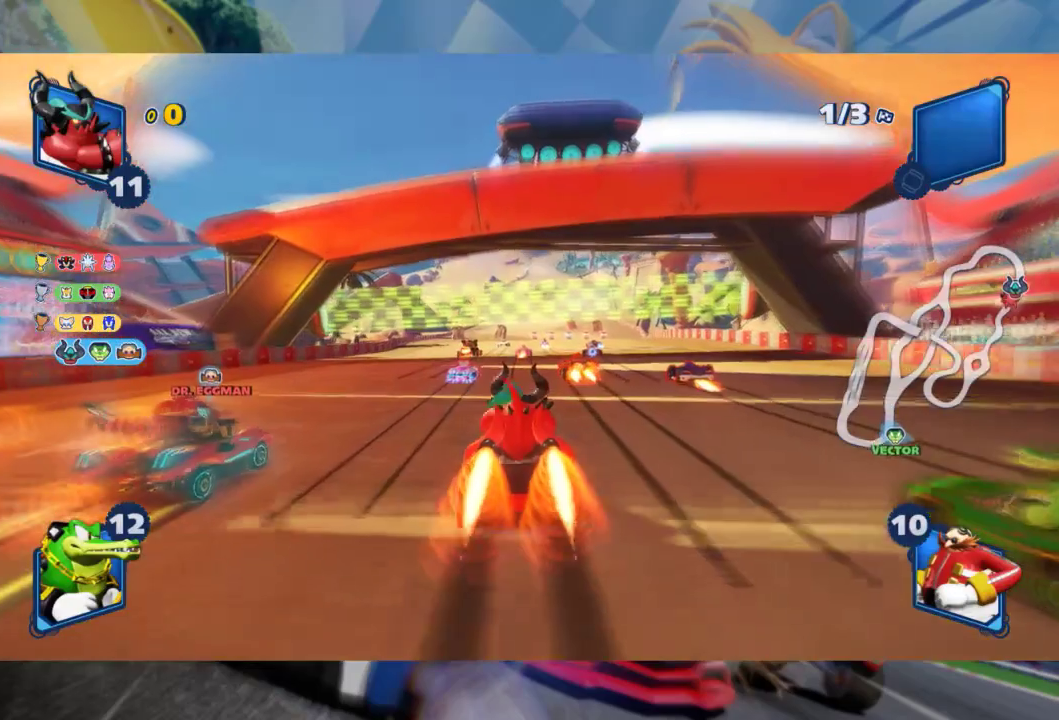
{"buttons": ["R2"], "left_stick": "center", "right_stick": "center", "events": [[100, "left_stick", "center"]]}
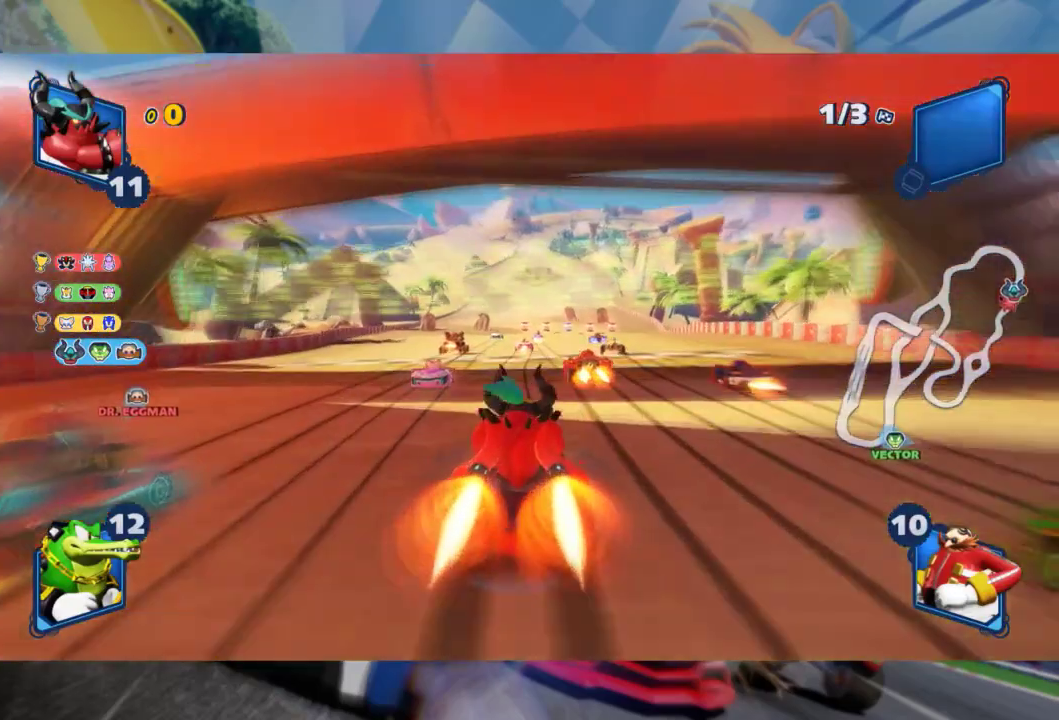
{"buttons": ["R2"], "left_stick": "center", "right_stick": "center", "events": []}
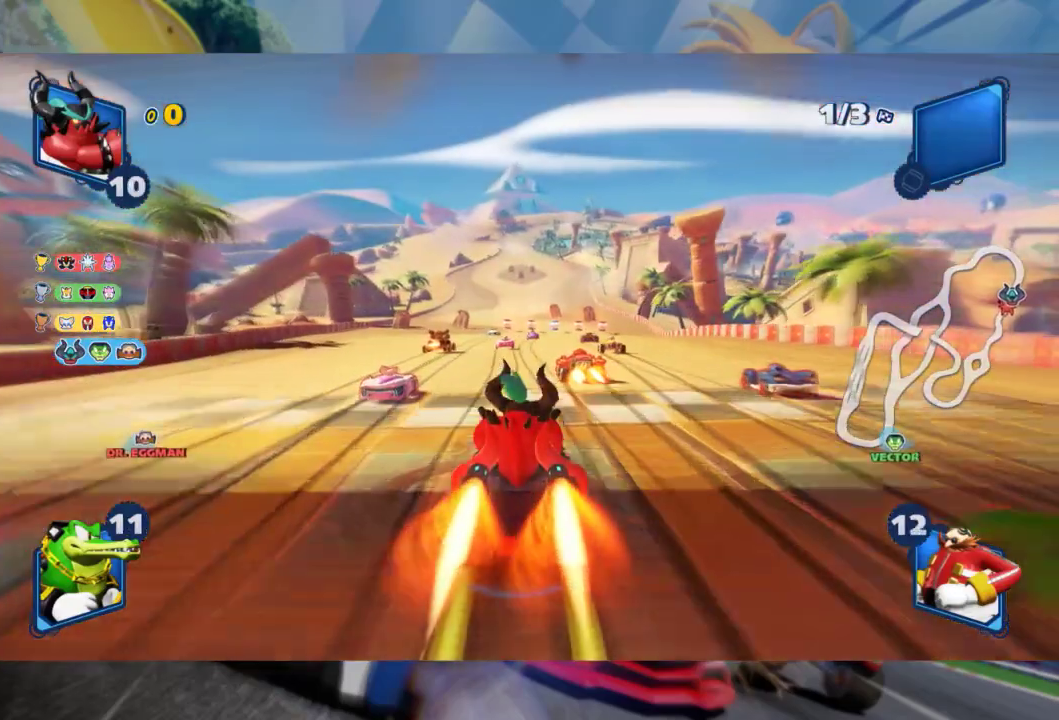
{"buttons": ["R2"], "left_stick": "center", "right_stick": "center", "events": [[233, "left_stick", "left"], [350, "left_stick", "center"]]}
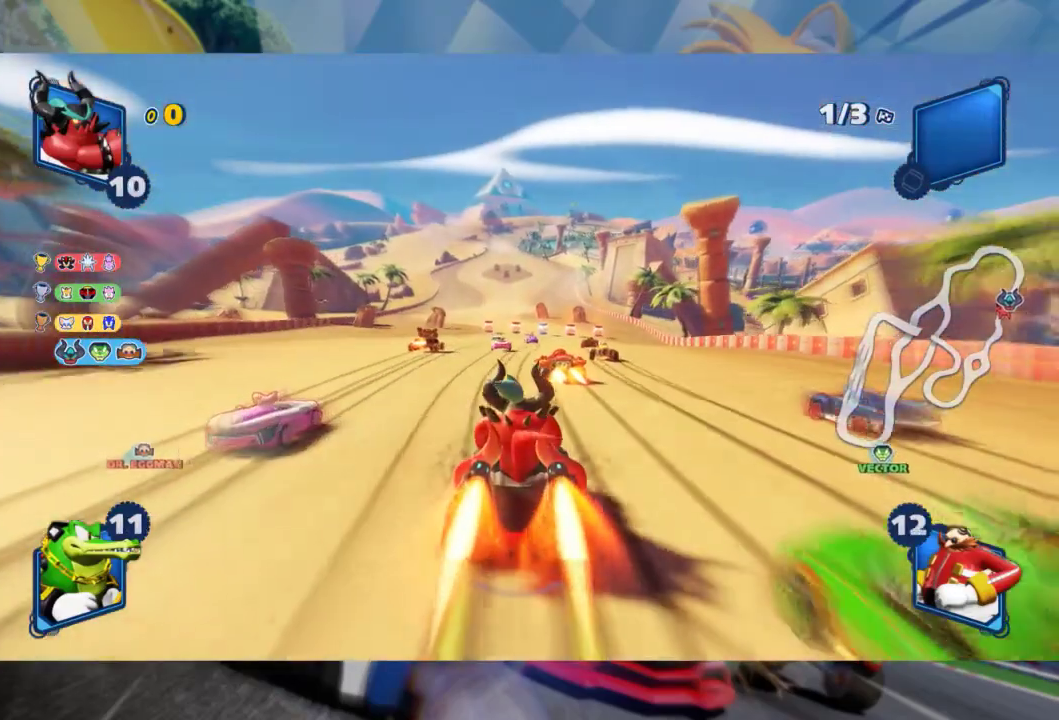
{"buttons": ["R2"], "left_stick": "left", "right_stick": "center", "events": [[183, "left_stick", "left"], [350, "left_stick", "center"], [467, "left_stick", "left"]]}
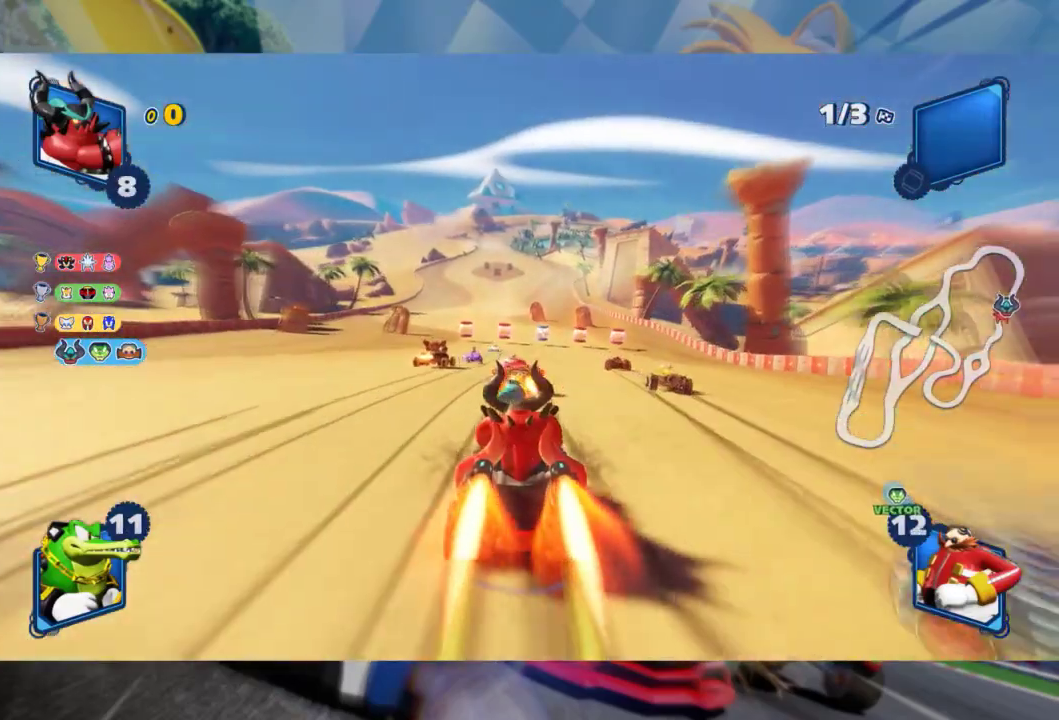
{"buttons": ["R2"], "left_stick": "left", "right_stick": "center", "events": [[67, "left_stick", "right"], [433, "left_stick", "center"], [500, "left_stick", "left"]]}
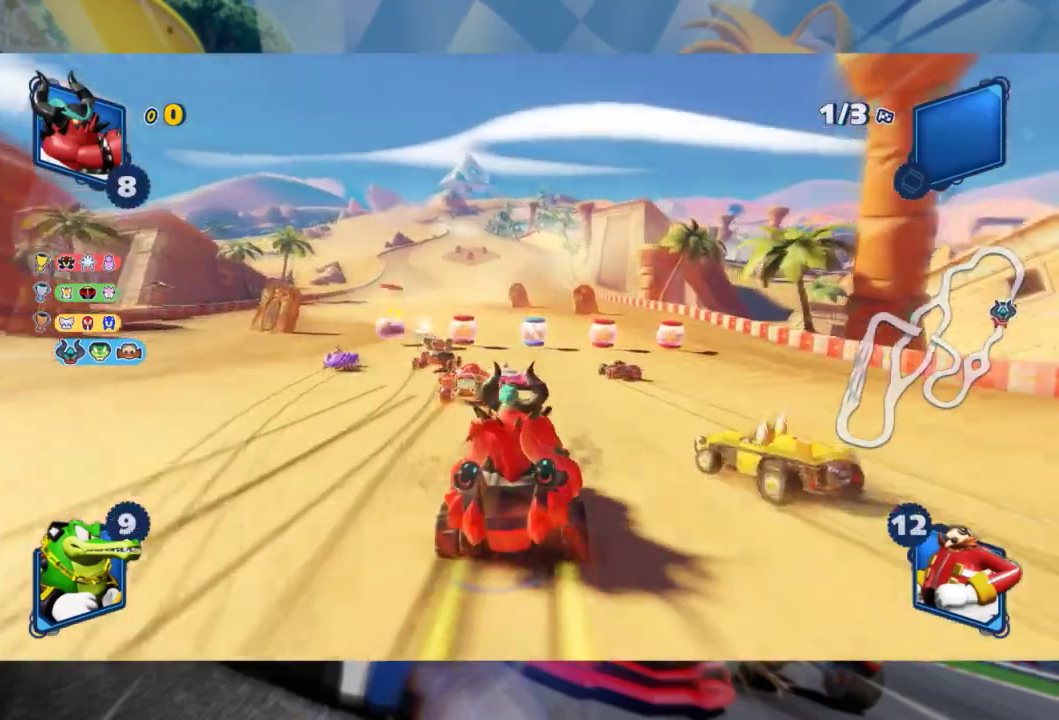
{"buttons": ["R2"], "left_stick": "center", "right_stick": "center", "events": [[500, "left_stick", "center"]]}
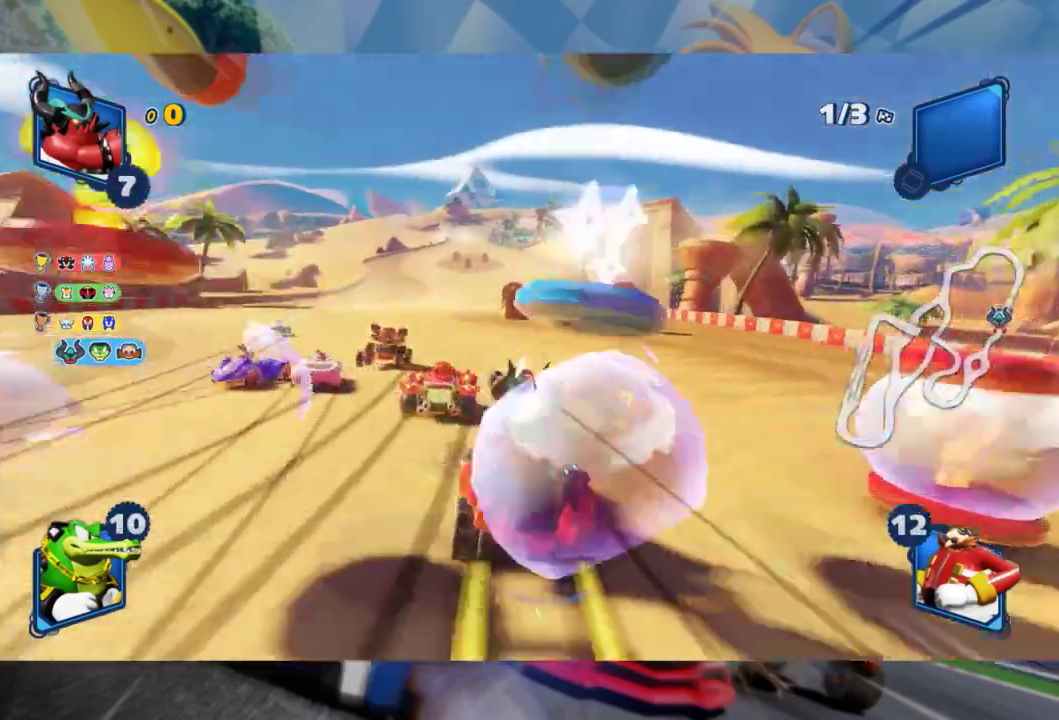
{"buttons": ["R2"], "left_stick": "right", "right_stick": "center", "events": [[50, "left_stick", "left"], [167, "left_stick", "center"], [450, "left_stick", "right"]]}
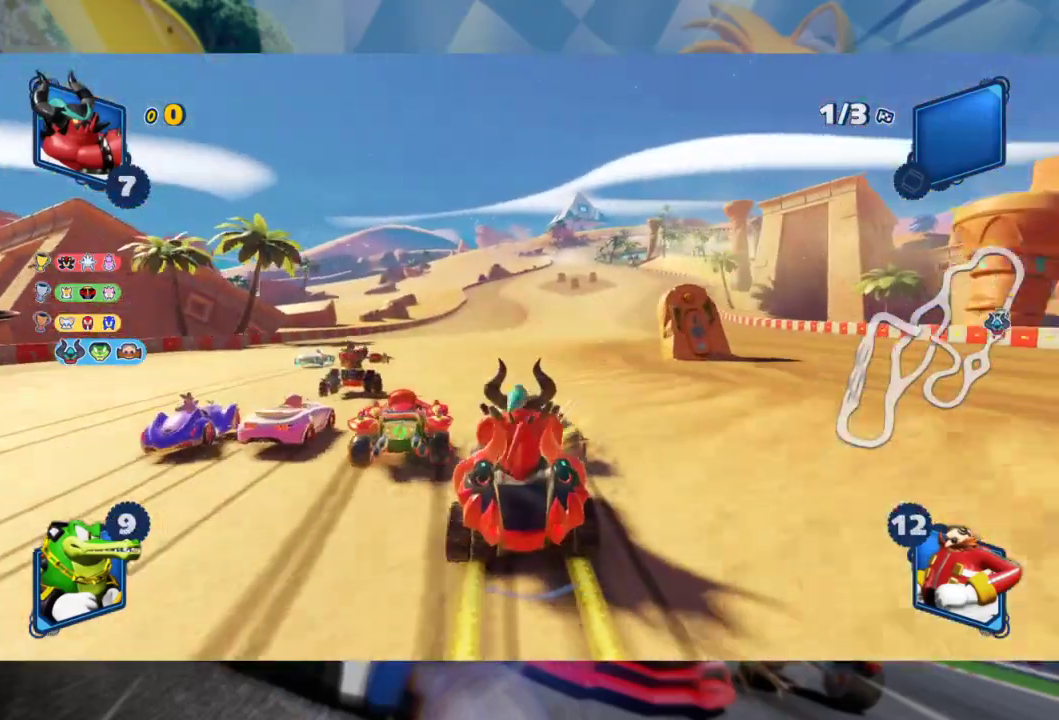
{"buttons": ["B", "R2"], "left_stick": "center", "right_stick": "center", "events": [[367, "left_stick", "center"], [500, "B", "down"]]}
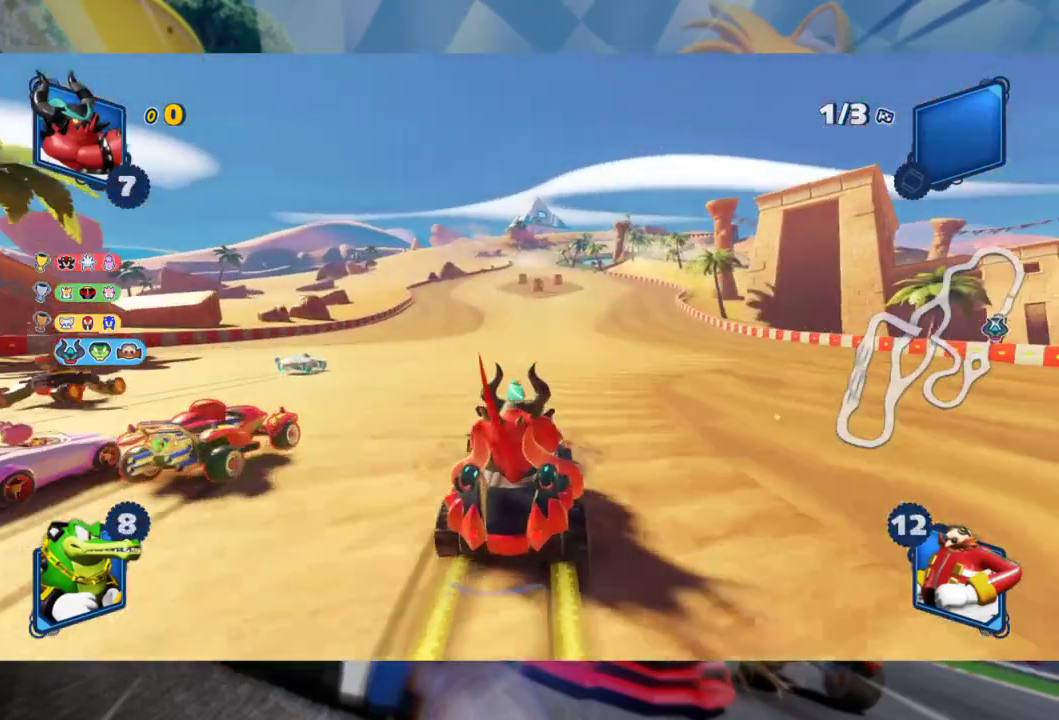
{"buttons": ["R2"], "left_stick": "center", "right_stick": "center", "events": [[117, "B", "up"], [133, "left_stick", "left"], [250, "left_stick", "center"]]}
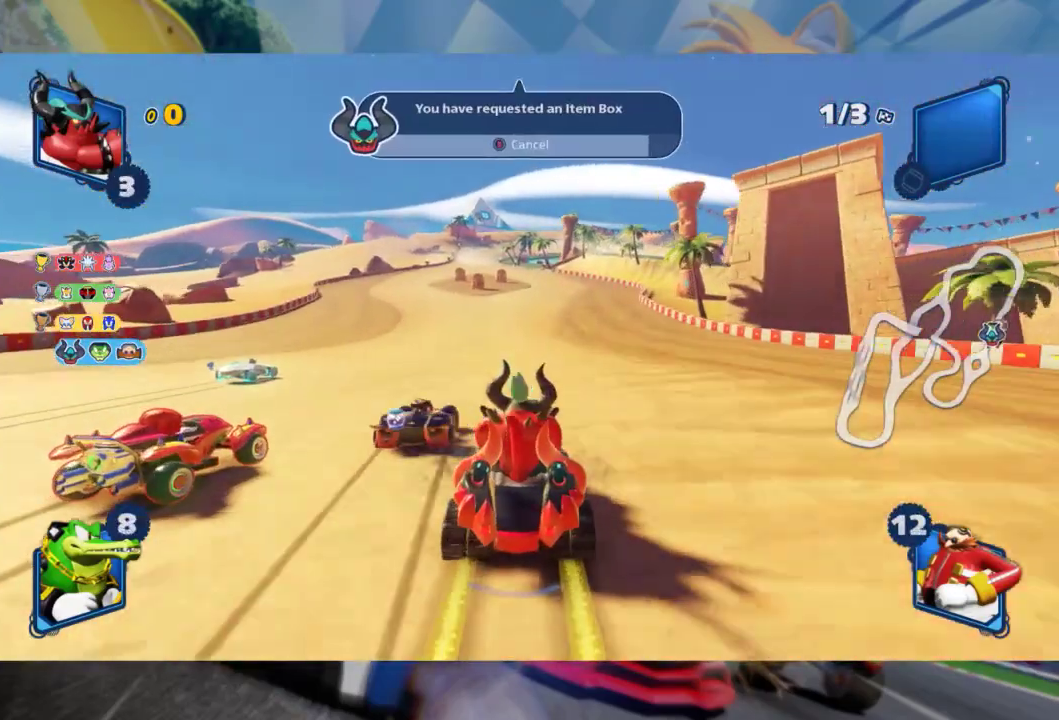
{"buttons": ["R2"], "left_stick": "center", "right_stick": "center", "events": []}
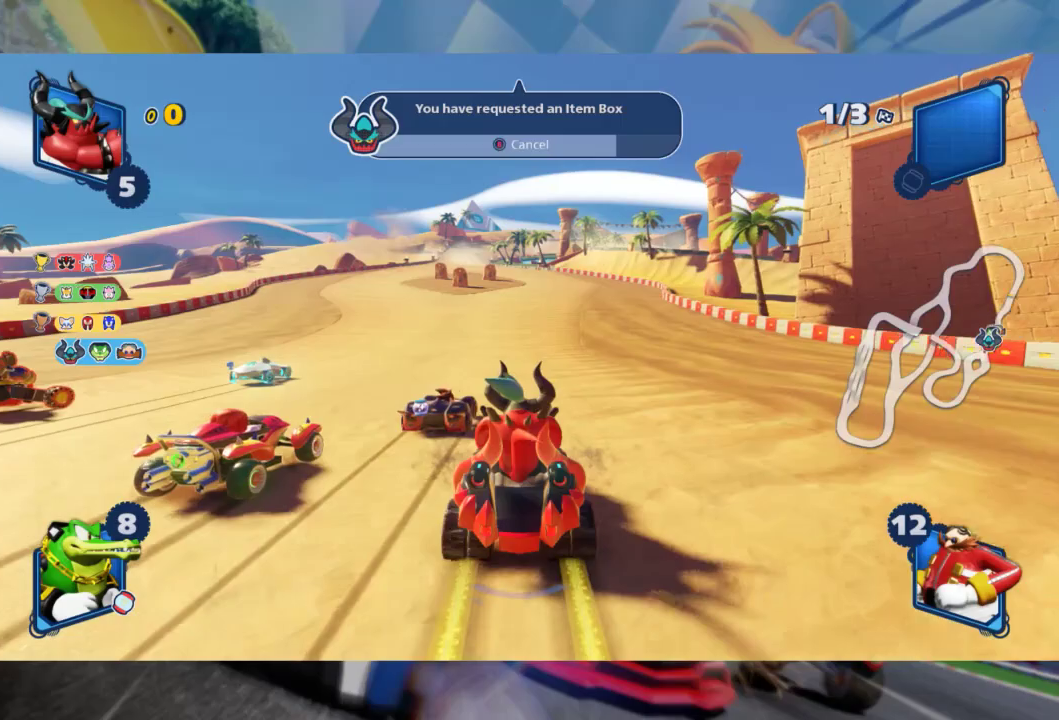
{"buttons": ["R2"], "left_stick": "center", "right_stick": "center", "events": [[83, "left_stick", "right"], [217, "left_stick", "center"]]}
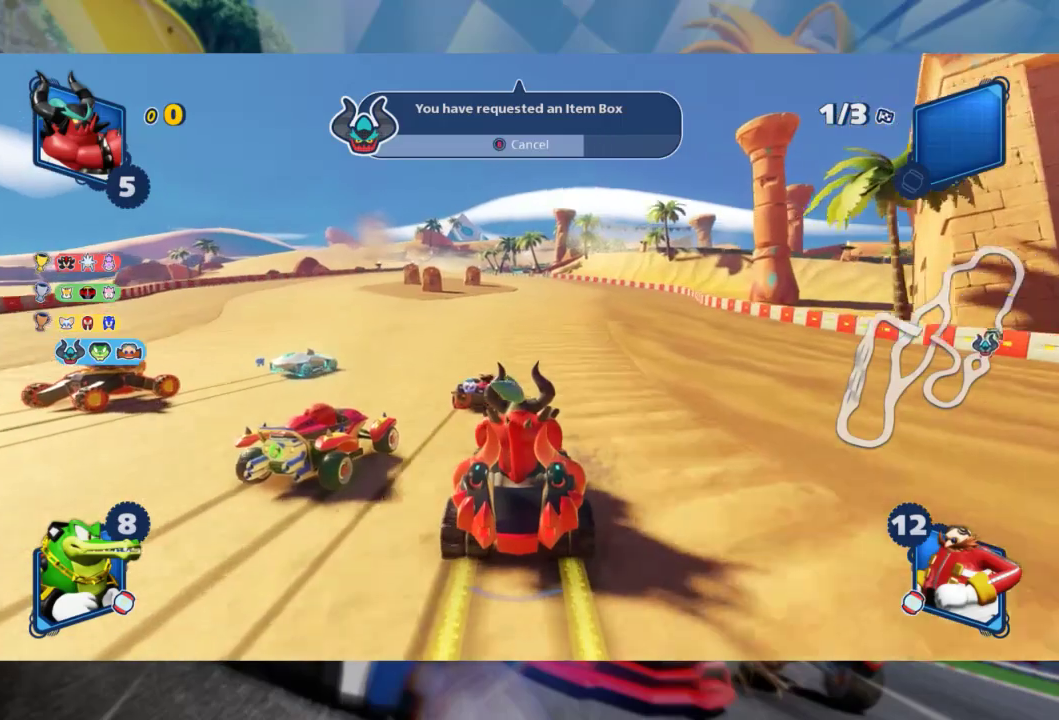
{"buttons": ["L2", "R2"], "left_stick": "left", "right_stick": "center", "events": [[100, "left_stick", "right"], [433, "left_stick", "left"], [467, "L2", "down"]]}
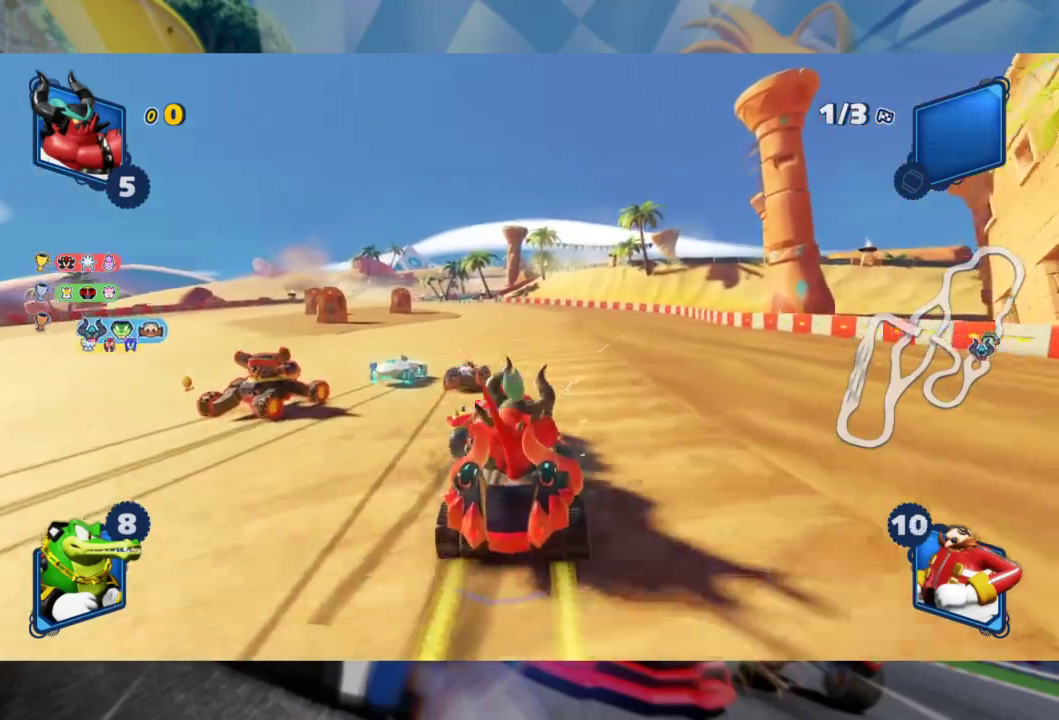
{"buttons": ["L2", "R2"], "left_stick": "right", "right_stick": "center", "events": [[133, "left_stick", "center"], [267, "left_stick", "right"]]}
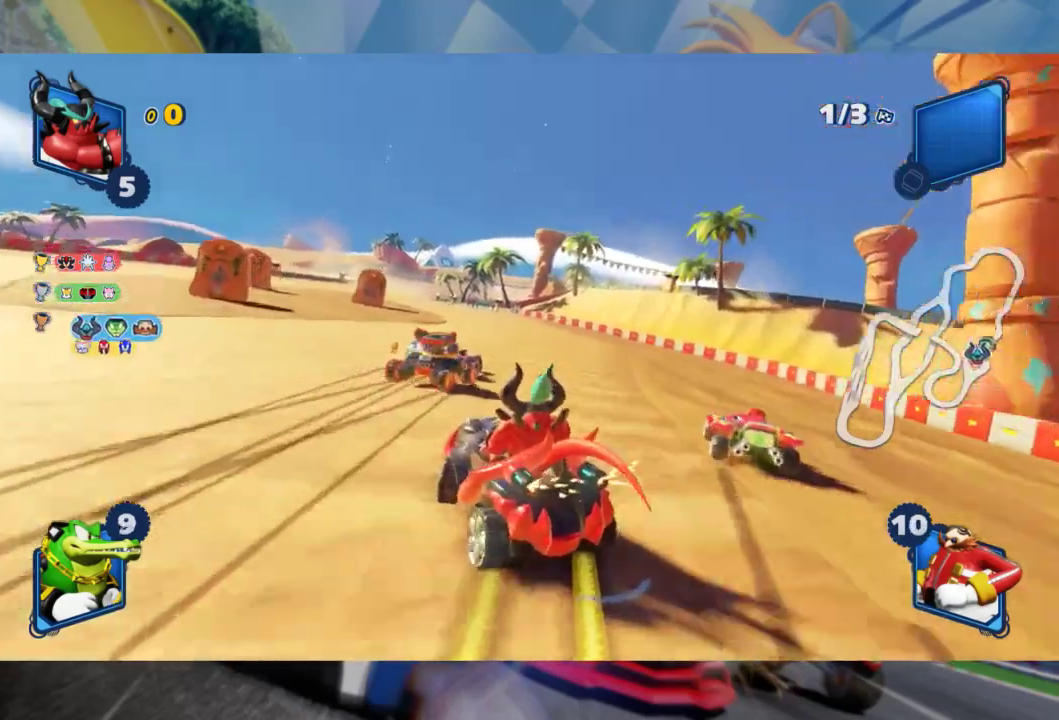
{"buttons": ["L2", "R2"], "left_stick": "center", "right_stick": "center", "events": [[217, "left_stick", "center"], [283, "left_stick", "right"], [450, "left_stick", "center"]]}
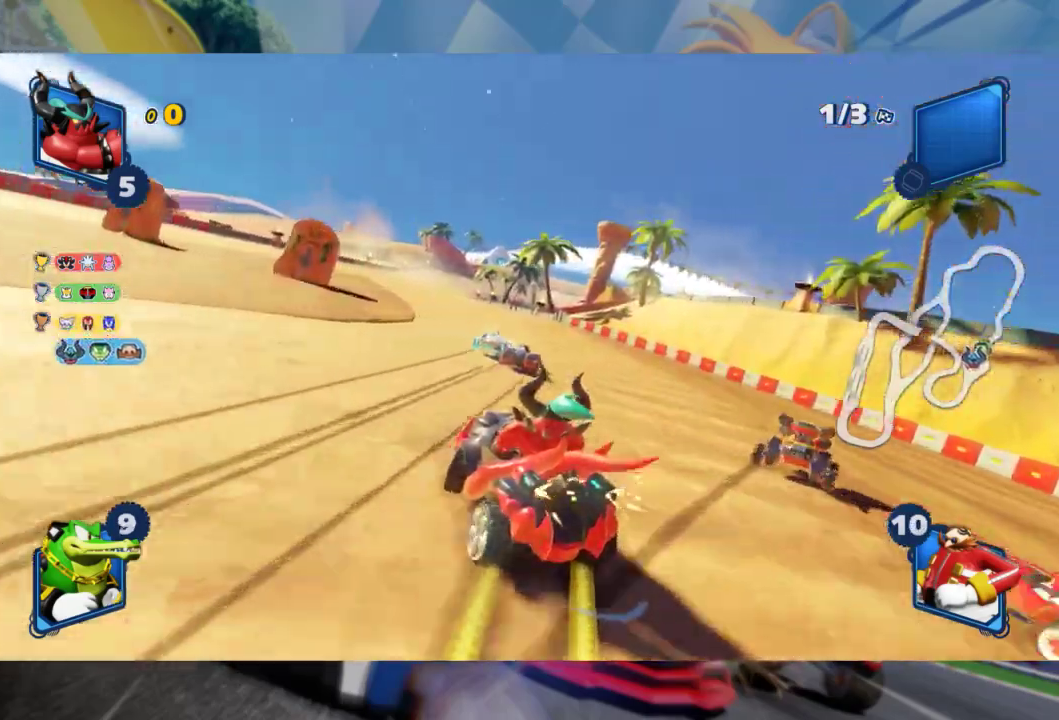
{"buttons": ["L2", "R2"], "left_stick": "right", "right_stick": "center", "events": [[333, "left_stick", "right"]]}
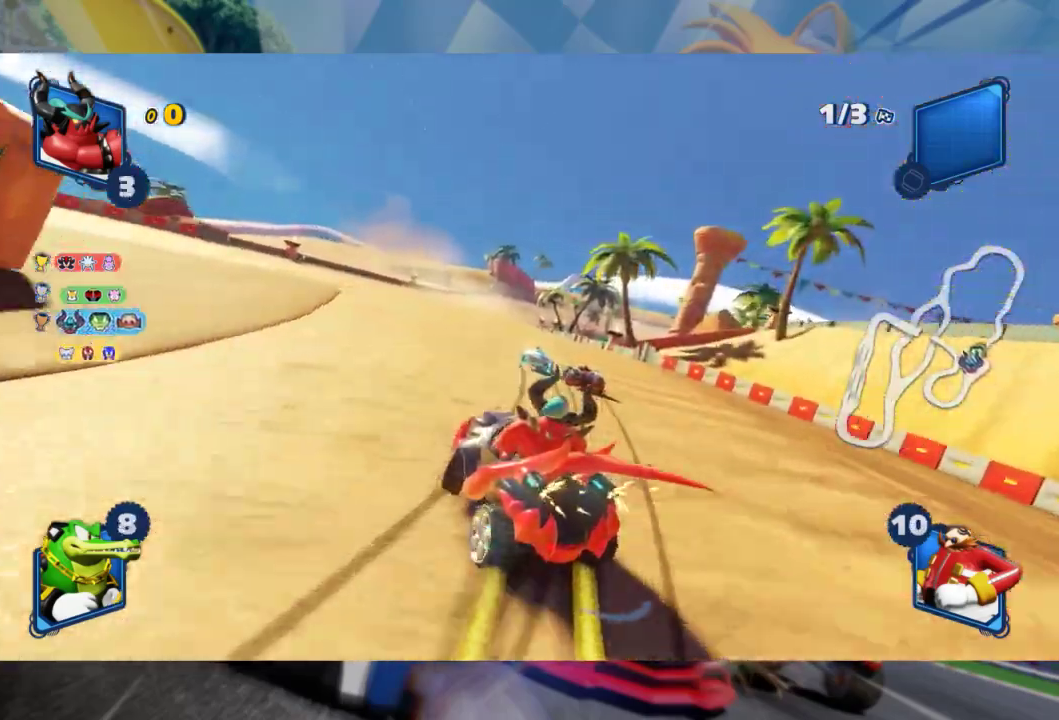
{"buttons": ["L2", "R2"], "left_stick": "right", "right_stick": "center", "events": []}
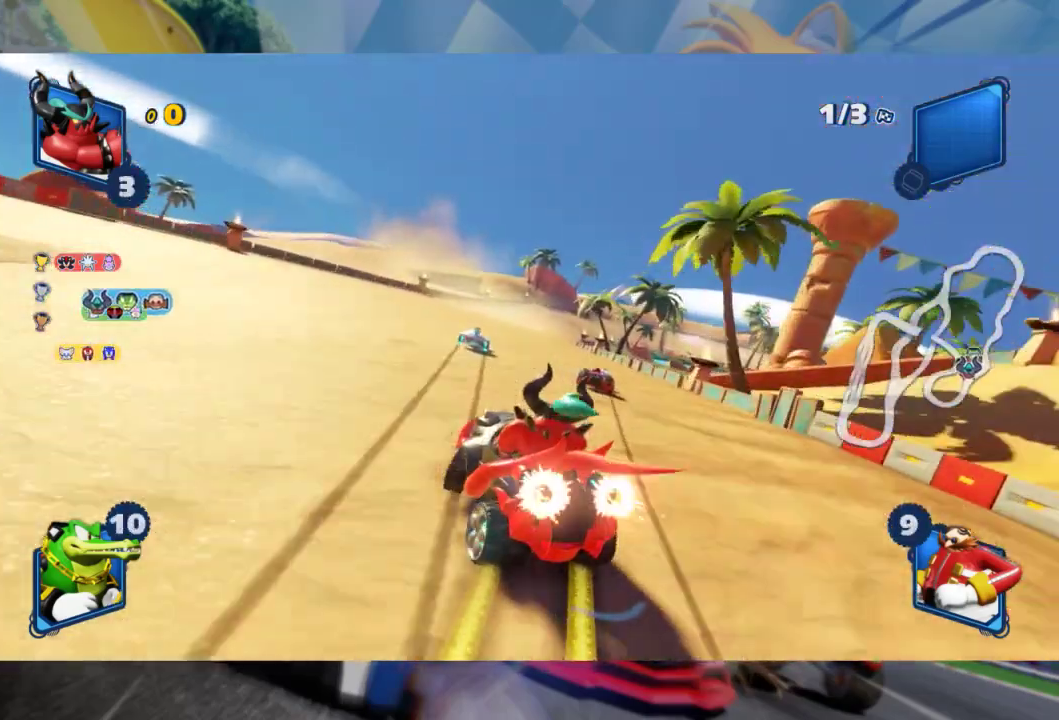
{"buttons": ["R2"], "left_stick": "center", "right_stick": "center", "events": [[33, "left_stick", "center"], [117, "L2", "up"]]}